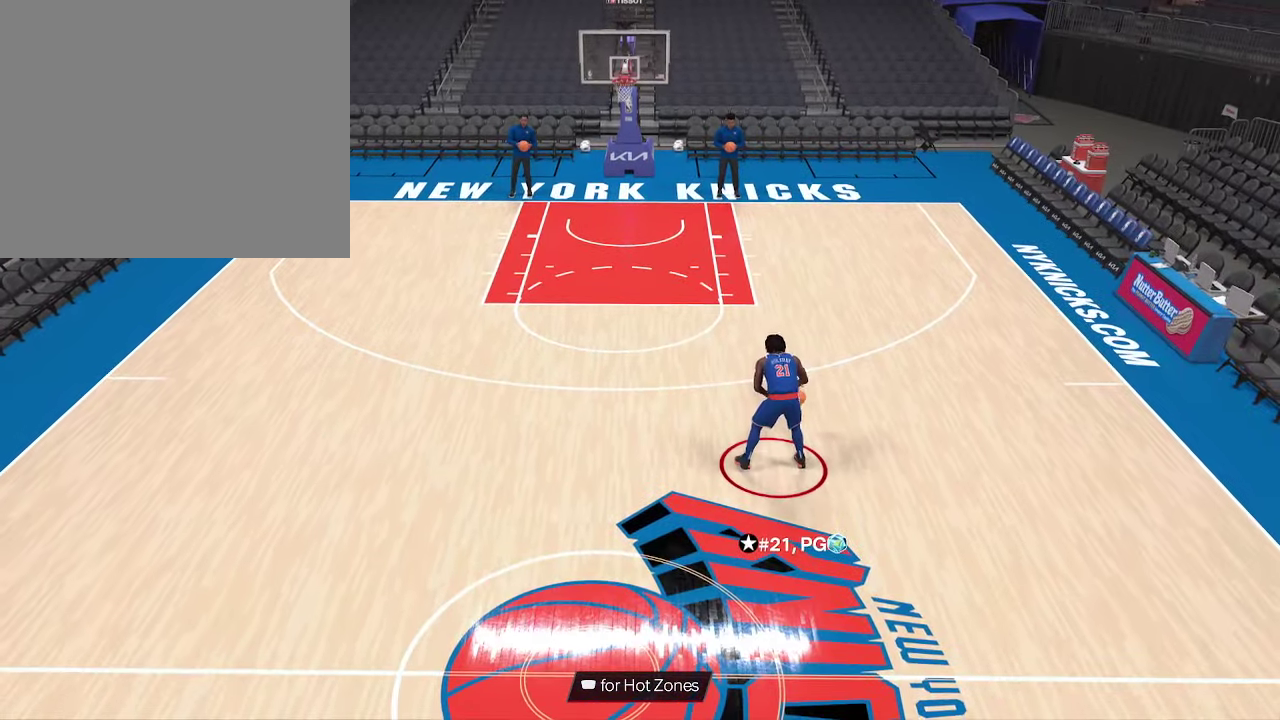
Gameplay with a controller (PlayStation layout); each line is a JSON object with the inputs held at the frame after it (dt_ms = milliseconds from this image to that frame). "events" lists button and stick changes between this image and that frame as [ms after this image, input, new state], when the widget could be followed in between. This document gives stick clicks only as held states, not as events.
{"dt_ms": 633, "buttons": ["R2"], "left_stick": "center", "right_stick": "down", "events": [[366, "R2", "down"], [533, "right_stick", "down"]]}
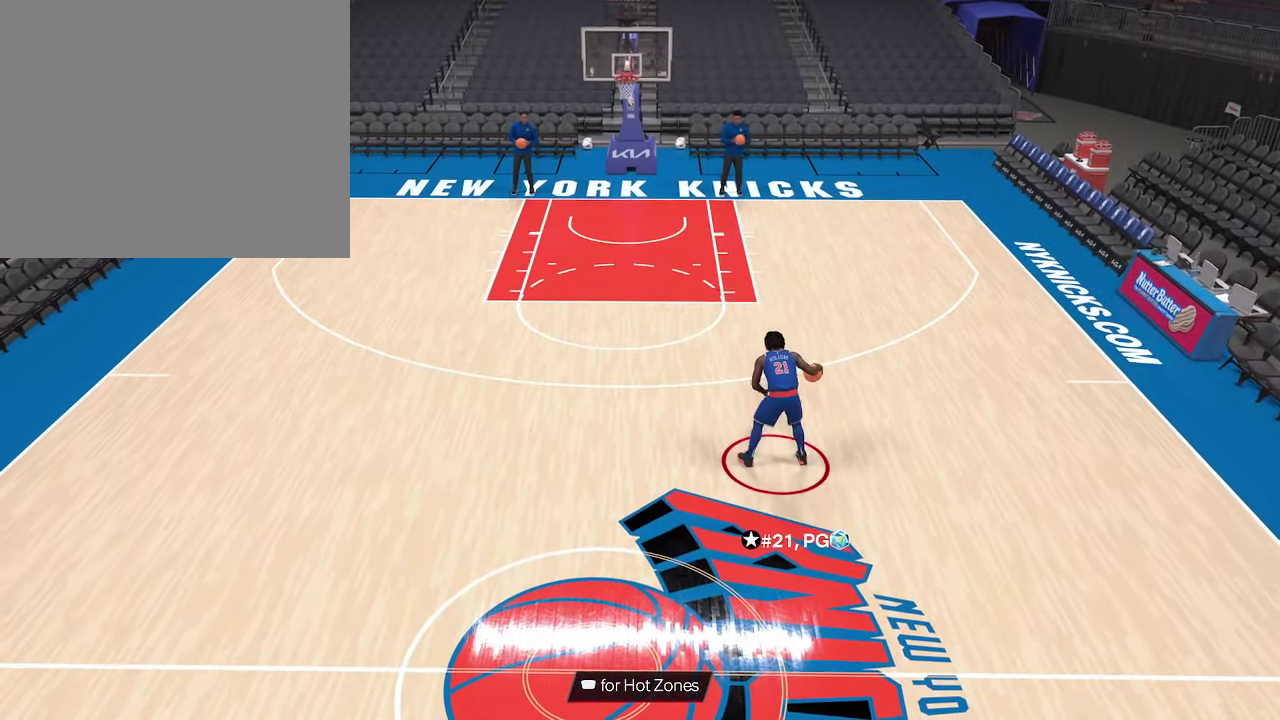
{"dt_ms": 567, "buttons": ["R2"], "left_stick": "center", "right_stick": "center", "events": [[33, "right_stick", "center"]]}
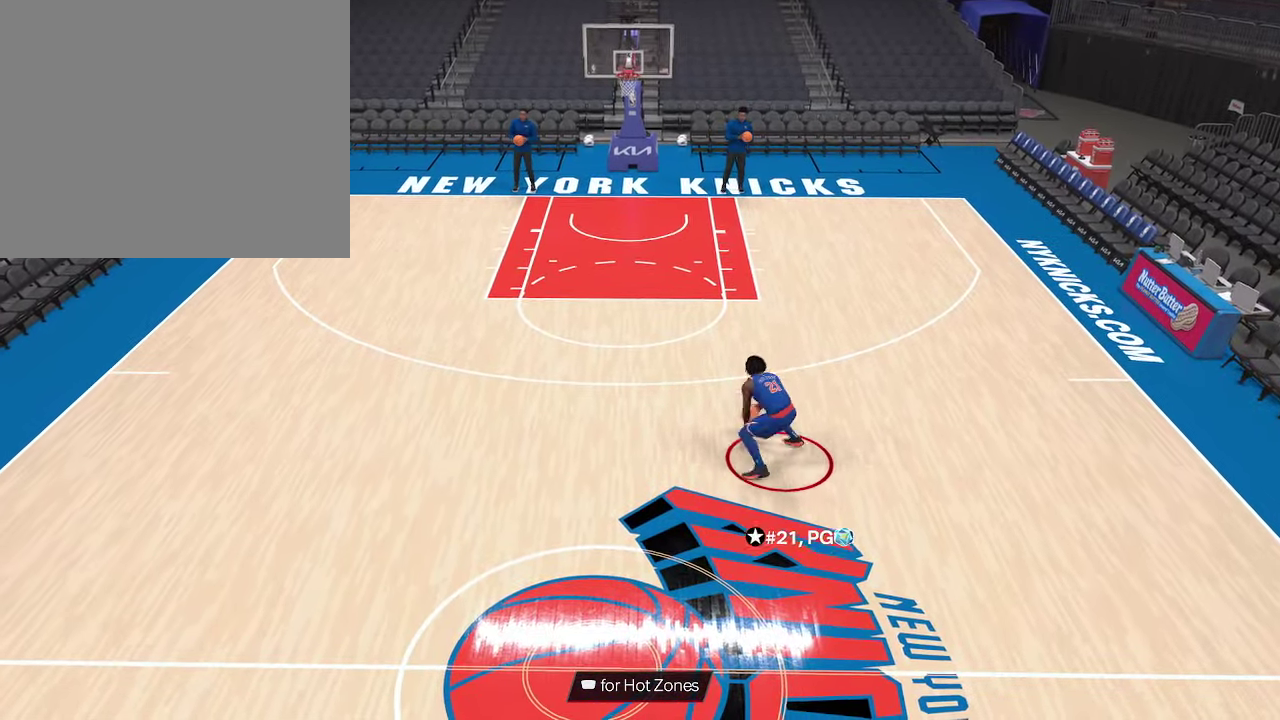
{"dt_ms": 433, "buttons": ["R2"], "left_stick": "center", "right_stick": "center", "events": []}
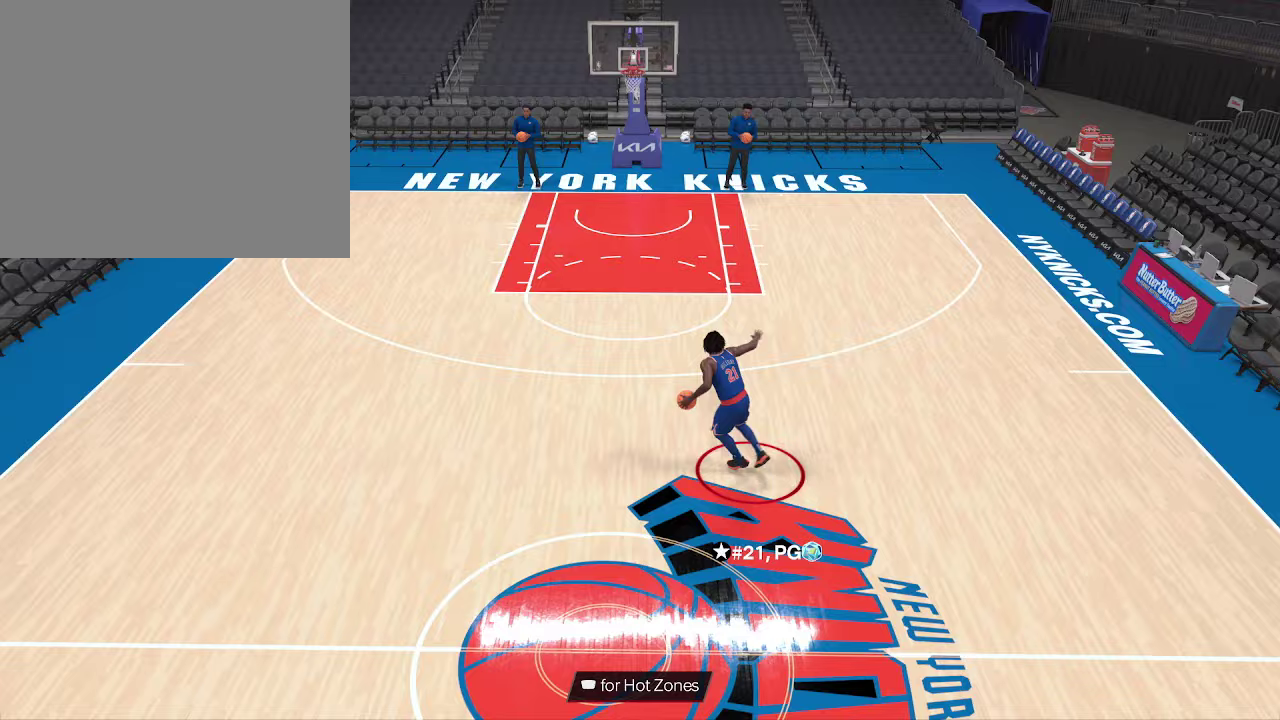
{"dt_ms": 367, "buttons": [], "left_stick": "center", "right_stick": "center", "events": [[67, "left_stick", "up-right"], [200, "left_stick", "center"], [333, "R2", "up"]]}
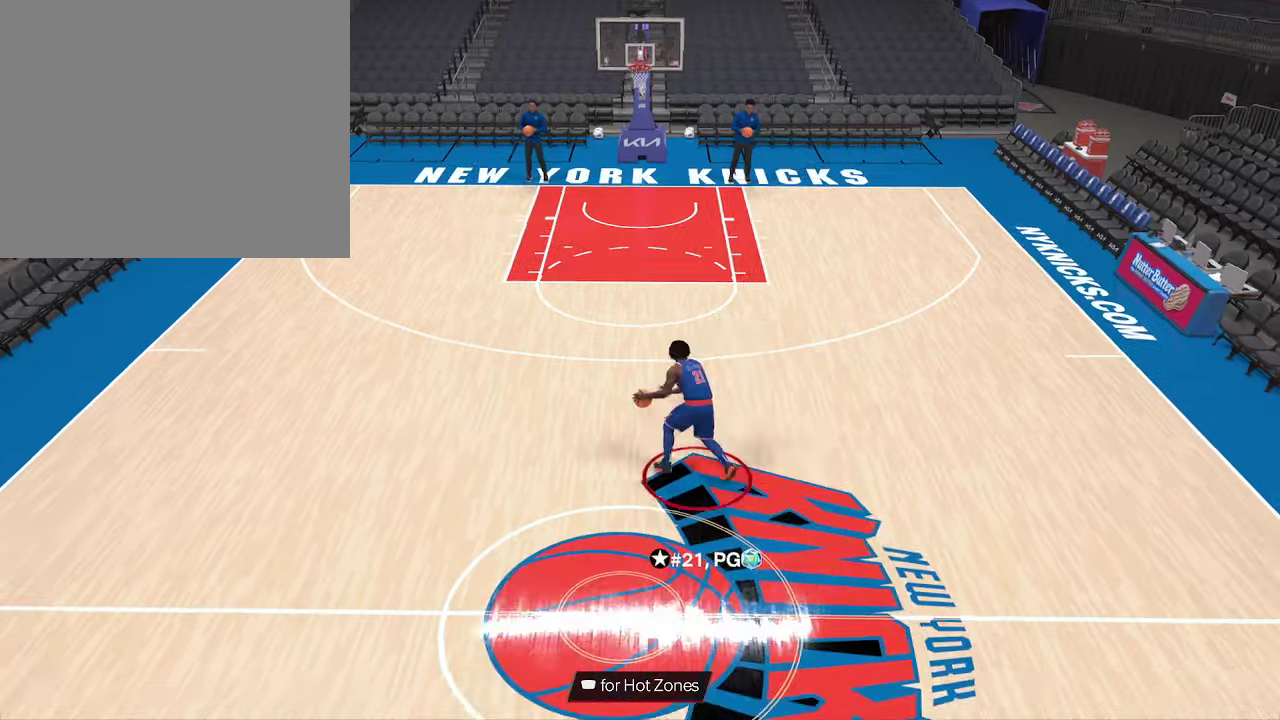
{"dt_ms": 633, "buttons": [], "left_stick": "up", "right_stick": "center", "events": [[266, "left_stick", "up"]]}
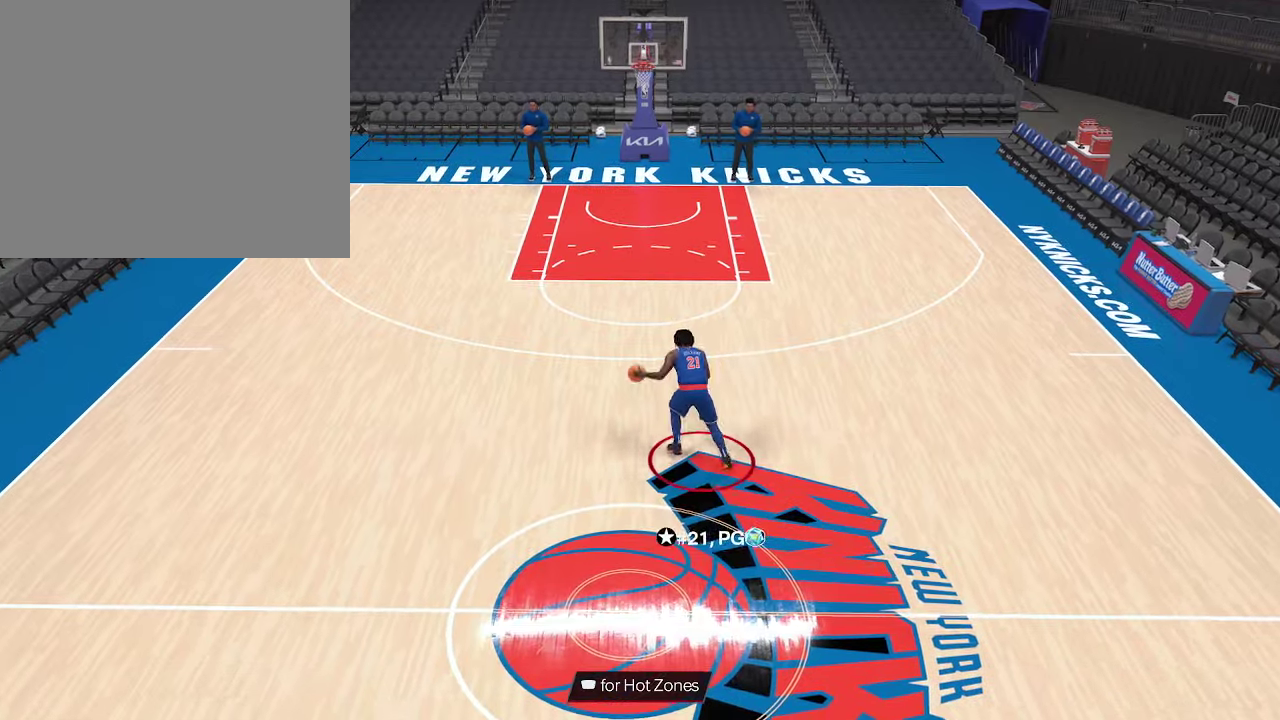
{"dt_ms": 267, "buttons": [], "left_stick": "center", "right_stick": "center", "events": [[100, "left_stick", "center"]]}
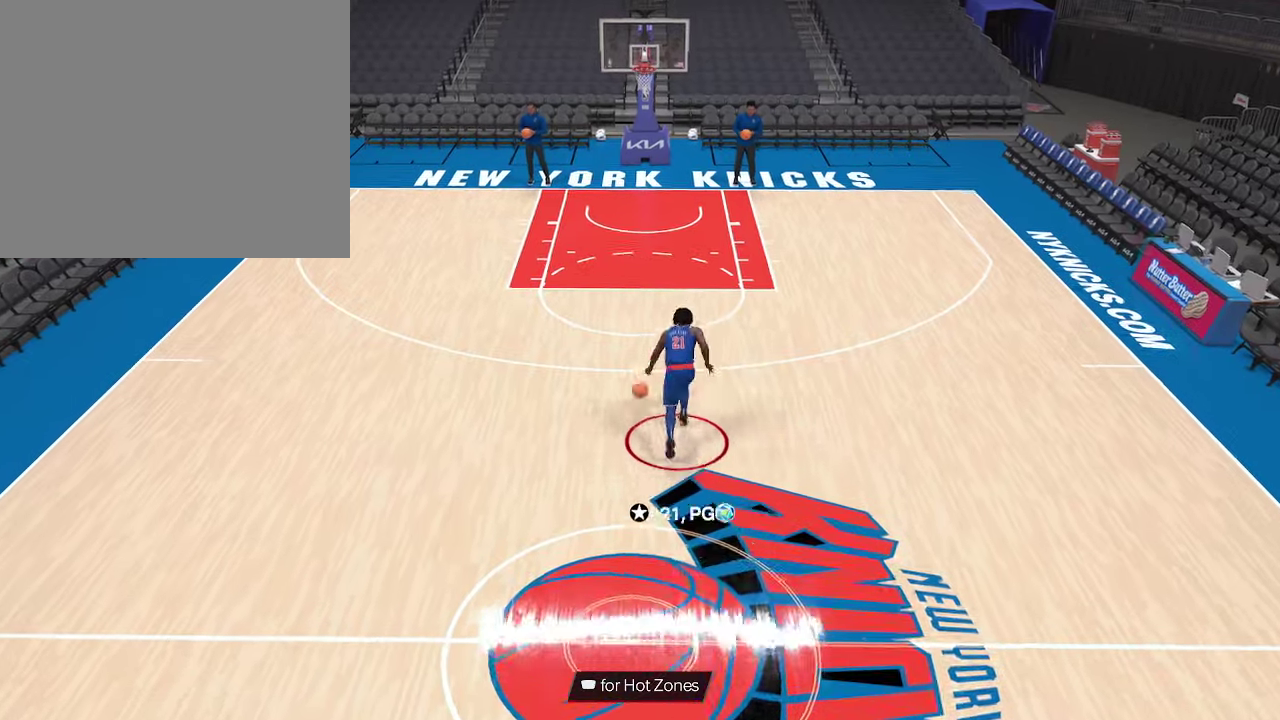
{"dt_ms": 600, "buttons": ["R2"], "left_stick": "center", "right_stick": "center", "events": [[233, "R2", "down"]]}
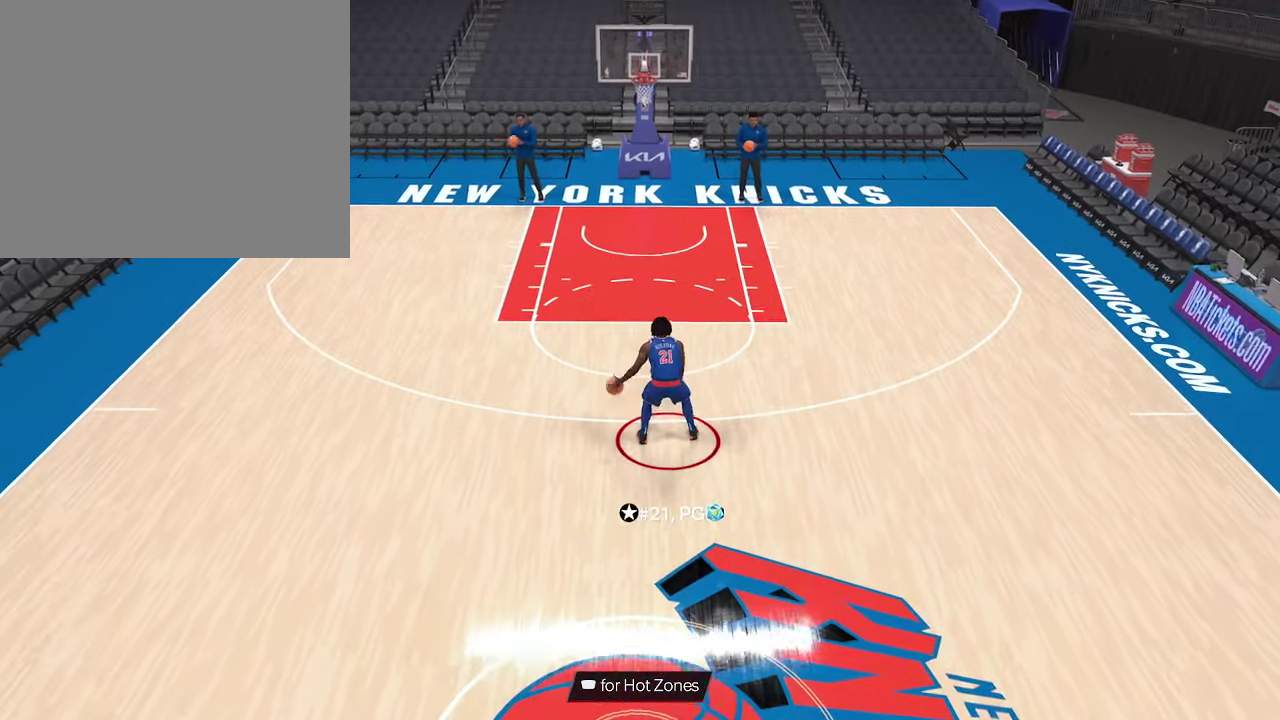
{"dt_ms": 700, "buttons": ["R2"], "left_stick": "center", "right_stick": "center", "events": [[266, "right_stick", "down"], [400, "right_stick", "center"]]}
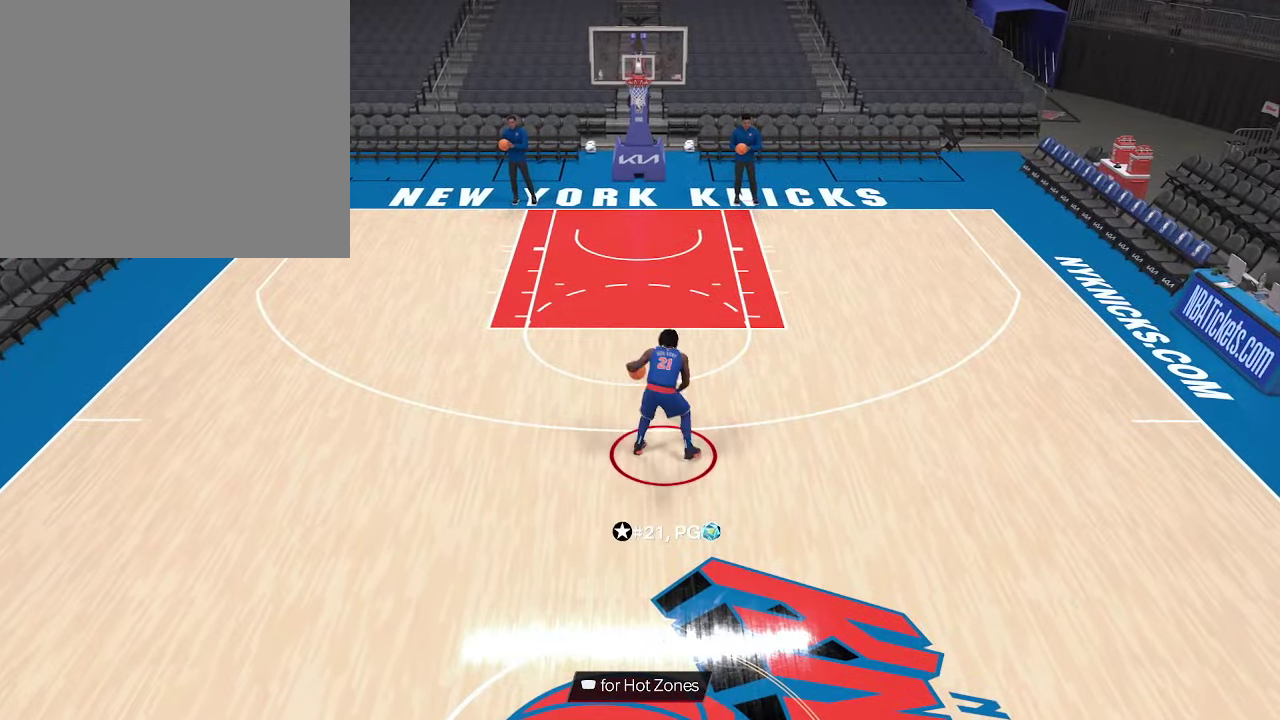
{"dt_ms": 433, "buttons": [], "left_stick": "center", "right_stick": "center", "events": [[233, "R2", "up"]]}
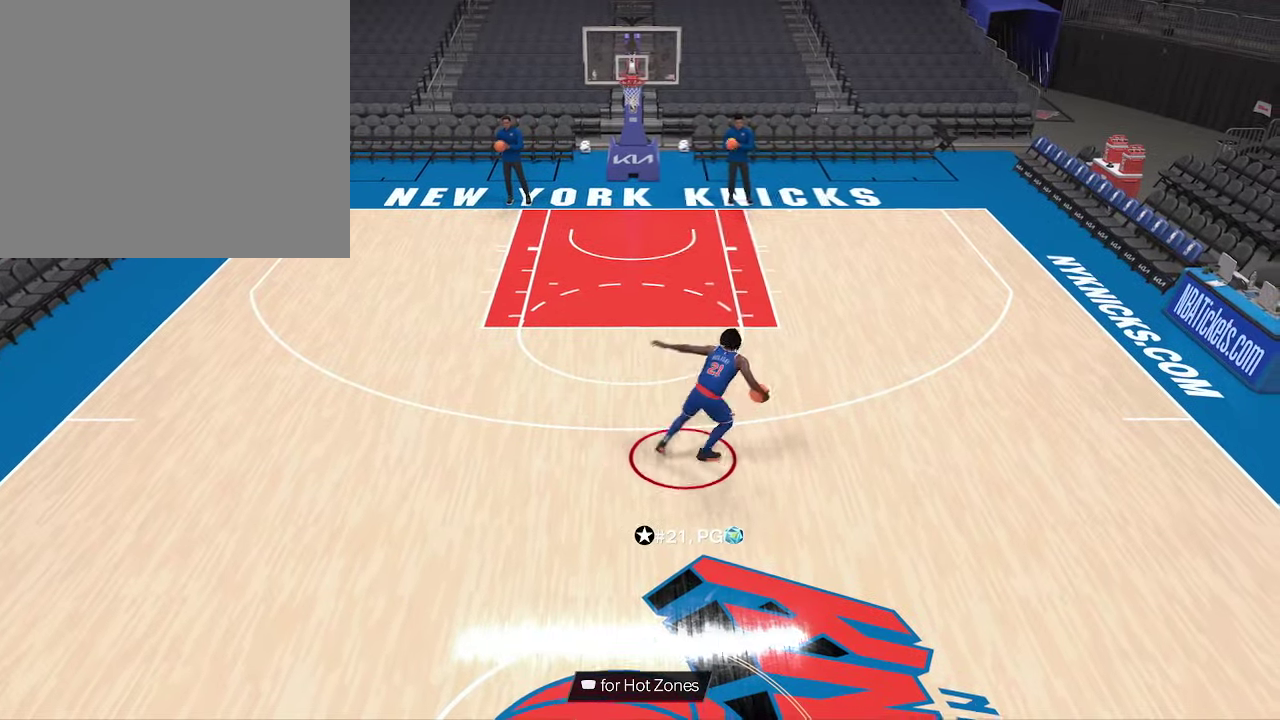
{"dt_ms": 267, "buttons": [], "left_stick": "center", "right_stick": "center", "events": [[67, "right_stick", "down"], [200, "right_stick", "center"]]}
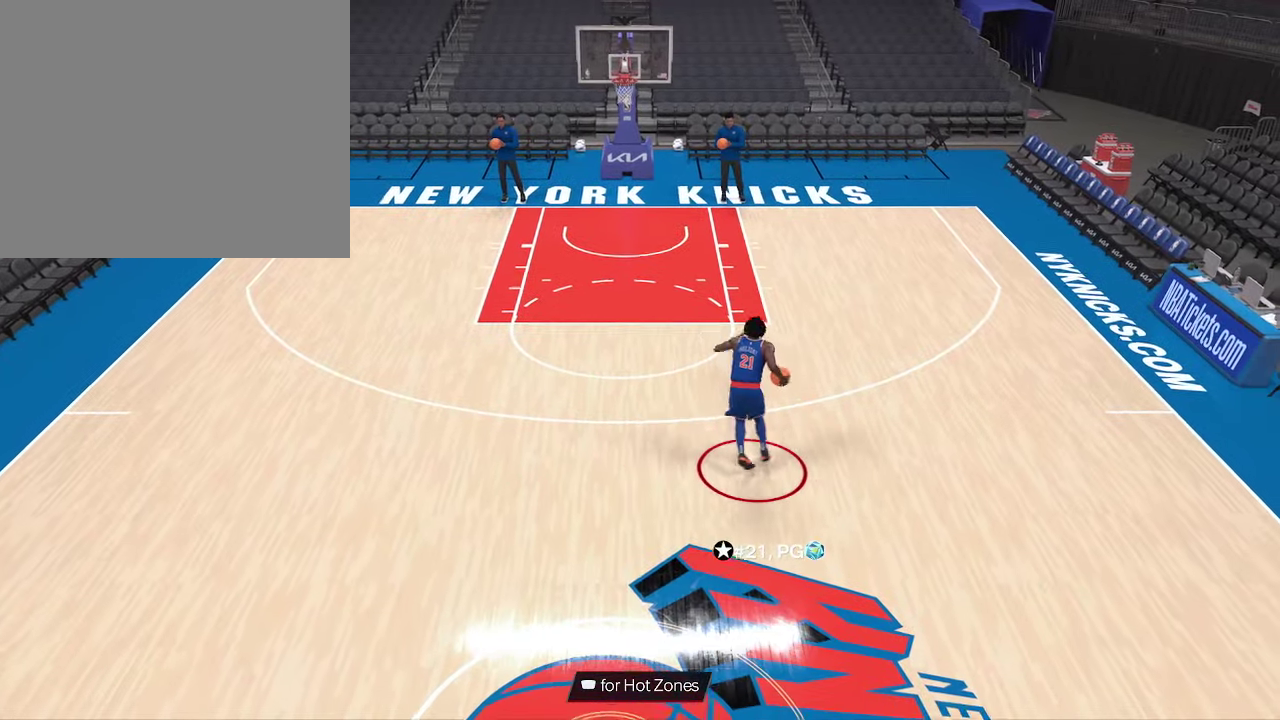
{"dt_ms": 900, "buttons": [], "left_stick": "up-left", "right_stick": "center", "events": [[800, "left_stick", "left"], [900, "left_stick", "up-left"]]}
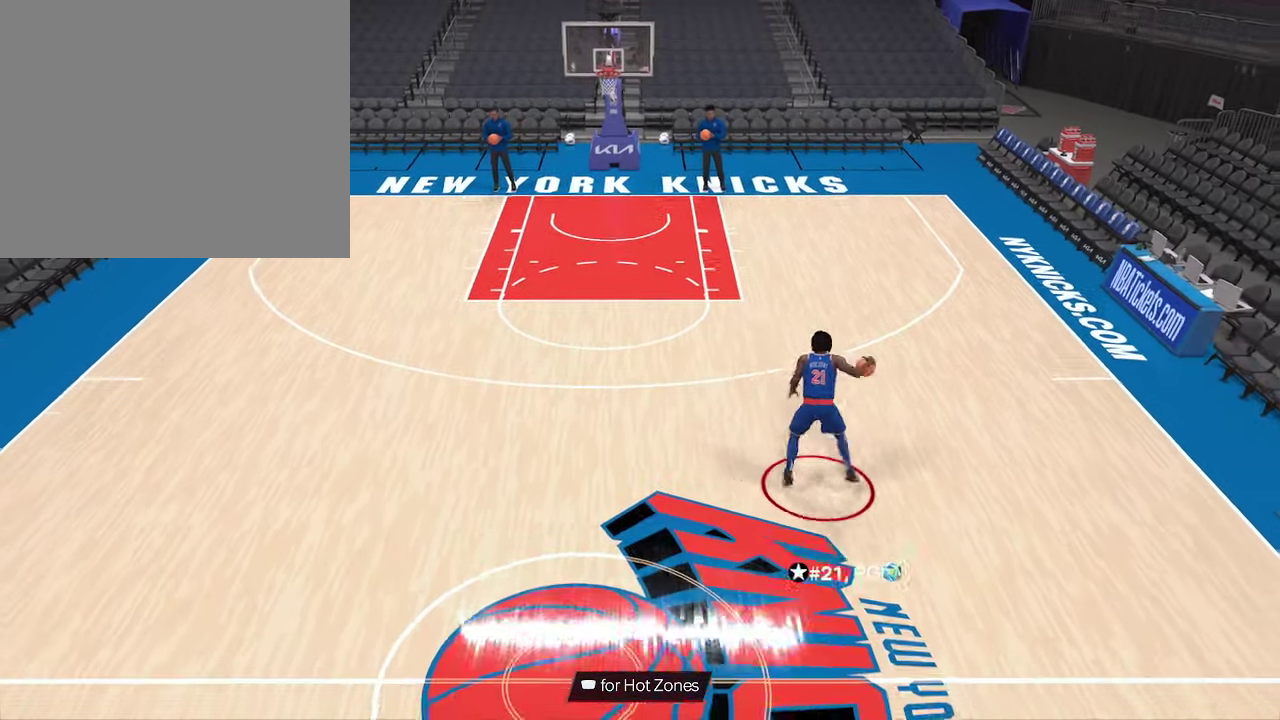
{"dt_ms": 333, "buttons": [], "left_stick": "up-left", "right_stick": "center", "events": []}
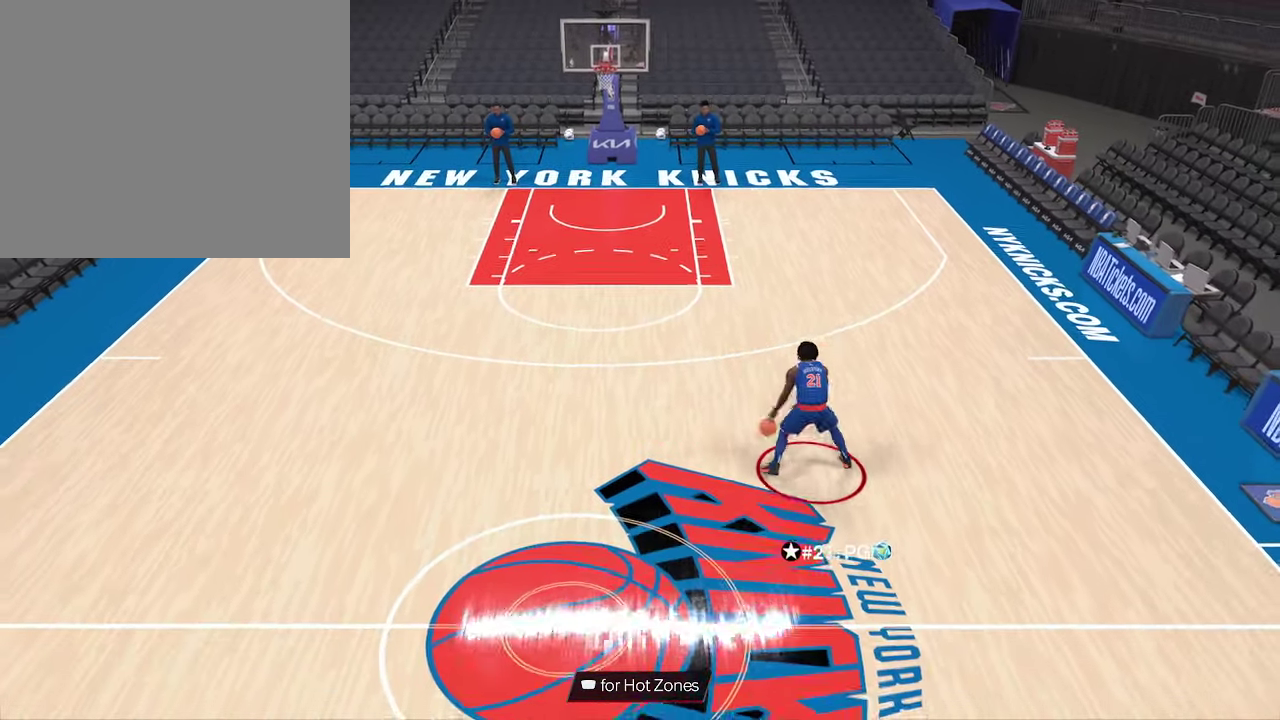
{"dt_ms": 267, "buttons": [], "left_stick": "up-left", "right_stick": "center", "events": []}
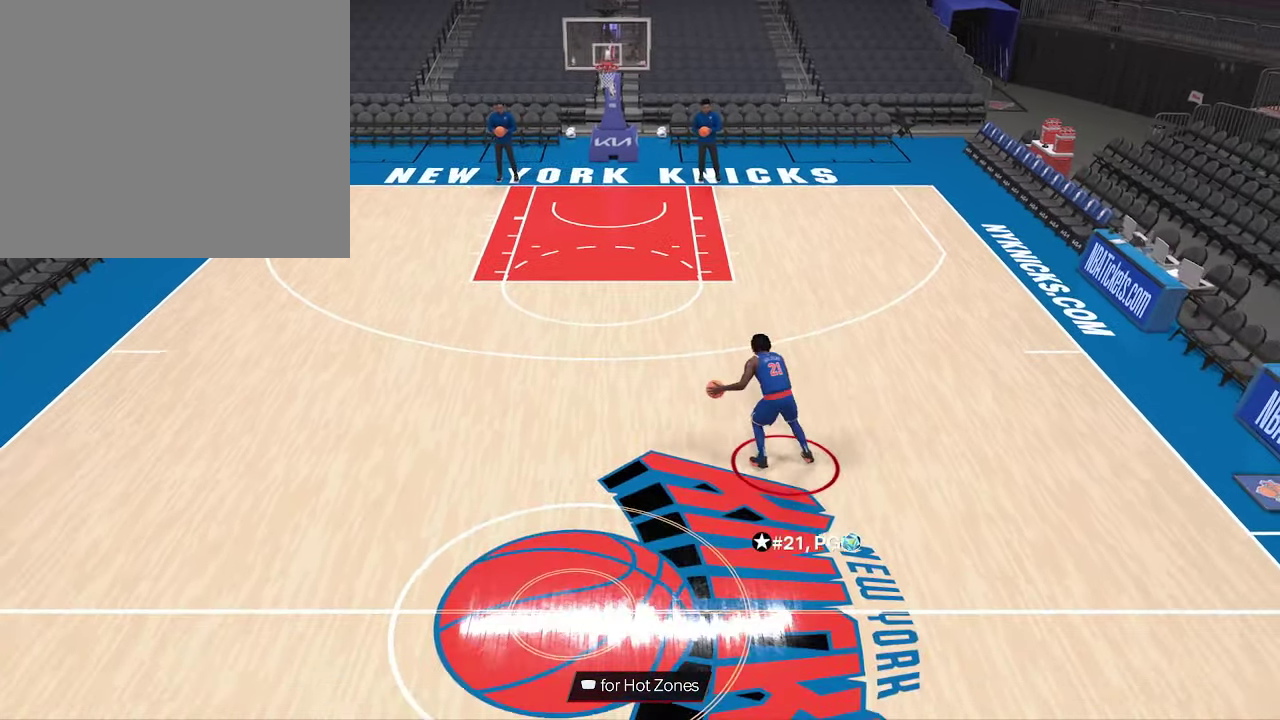
{"dt_ms": 700, "buttons": ["R2"], "left_stick": "center", "right_stick": "down", "events": [[300, "left_stick", "center"], [366, "R2", "down"], [666, "right_stick", "down"]]}
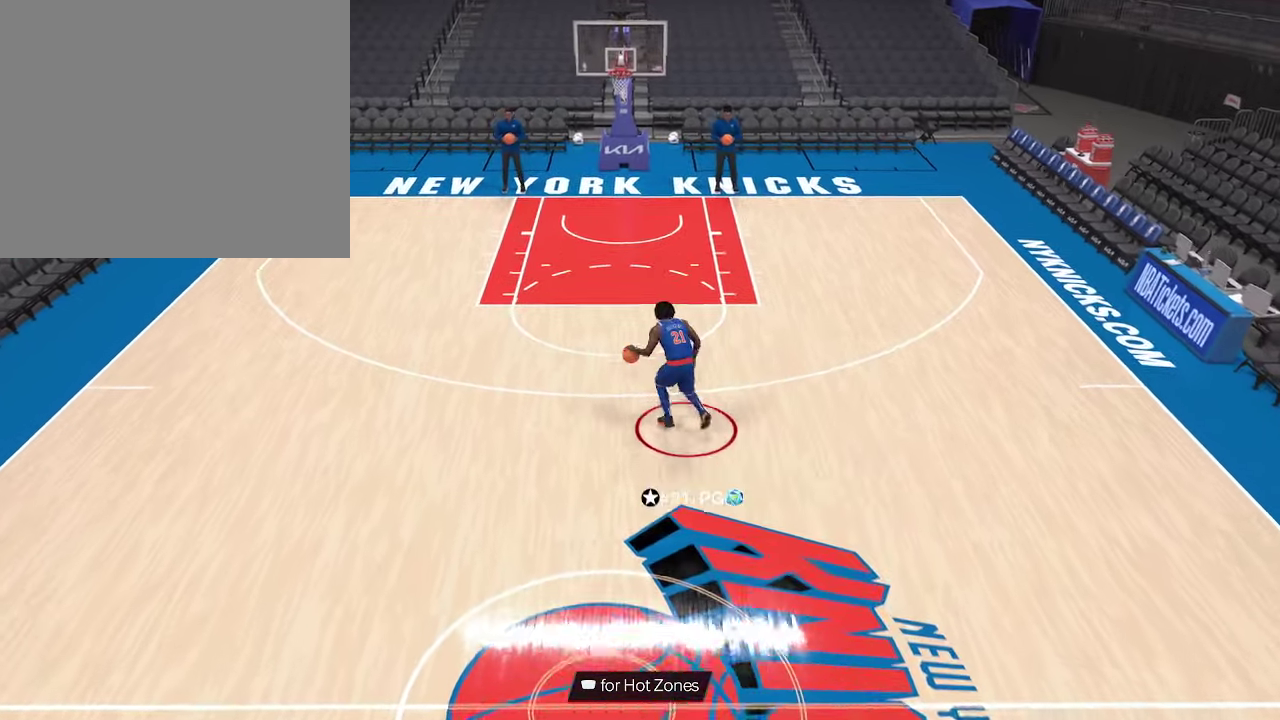
{"dt_ms": 533, "buttons": ["R2"], "left_stick": "center", "right_stick": "center", "events": [[100, "right_stick", "center"]]}
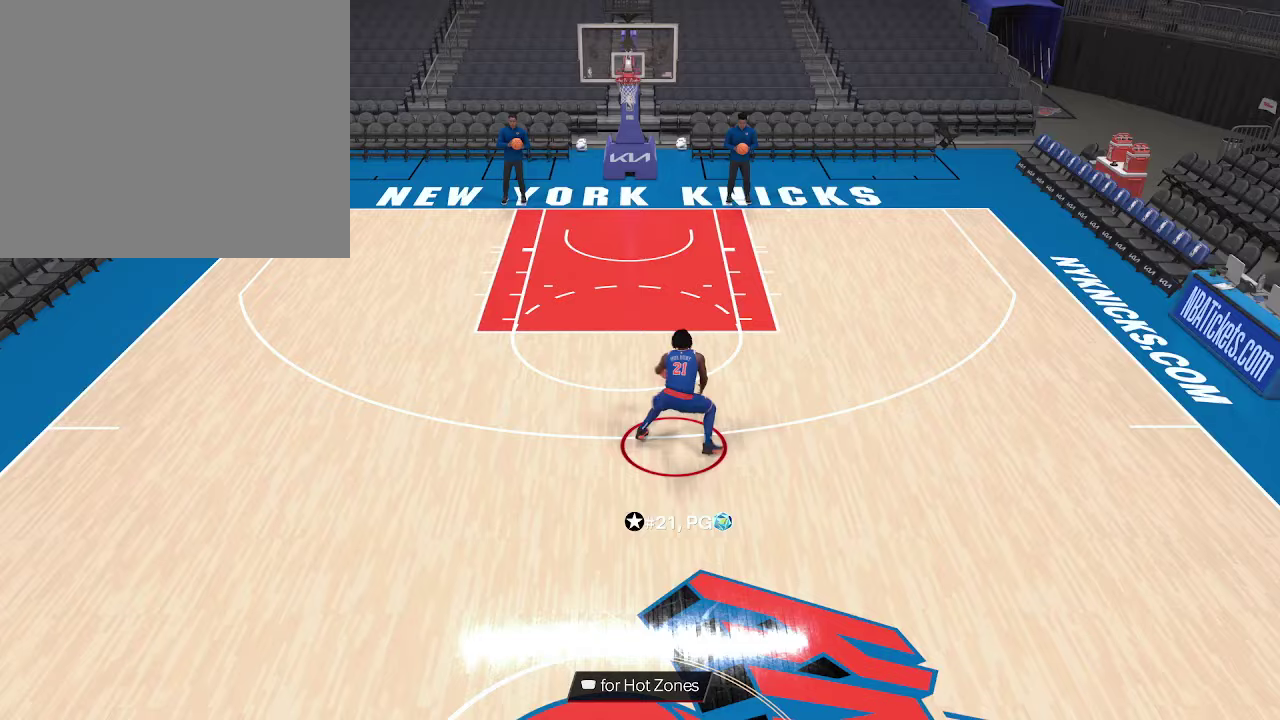
{"dt_ms": 367, "buttons": ["R2"], "left_stick": "center", "right_stick": "down", "events": [[33, "right_stick", "down"], [167, "right_stick", "center"], [367, "right_stick", "down"]]}
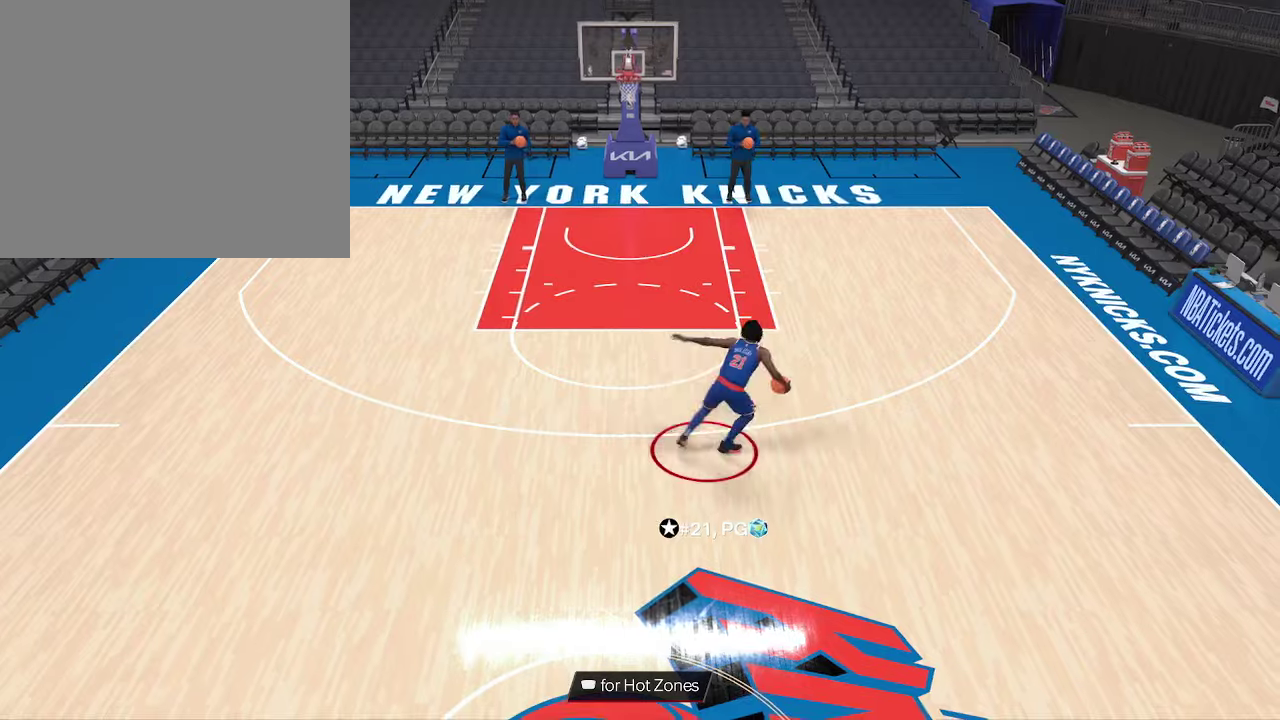
{"dt_ms": 700, "buttons": ["R2"], "left_stick": "center", "right_stick": "down", "events": [[133, "right_stick", "center"], [333, "right_stick", "down"], [500, "right_stick", "center"], [600, "right_stick", "down"]]}
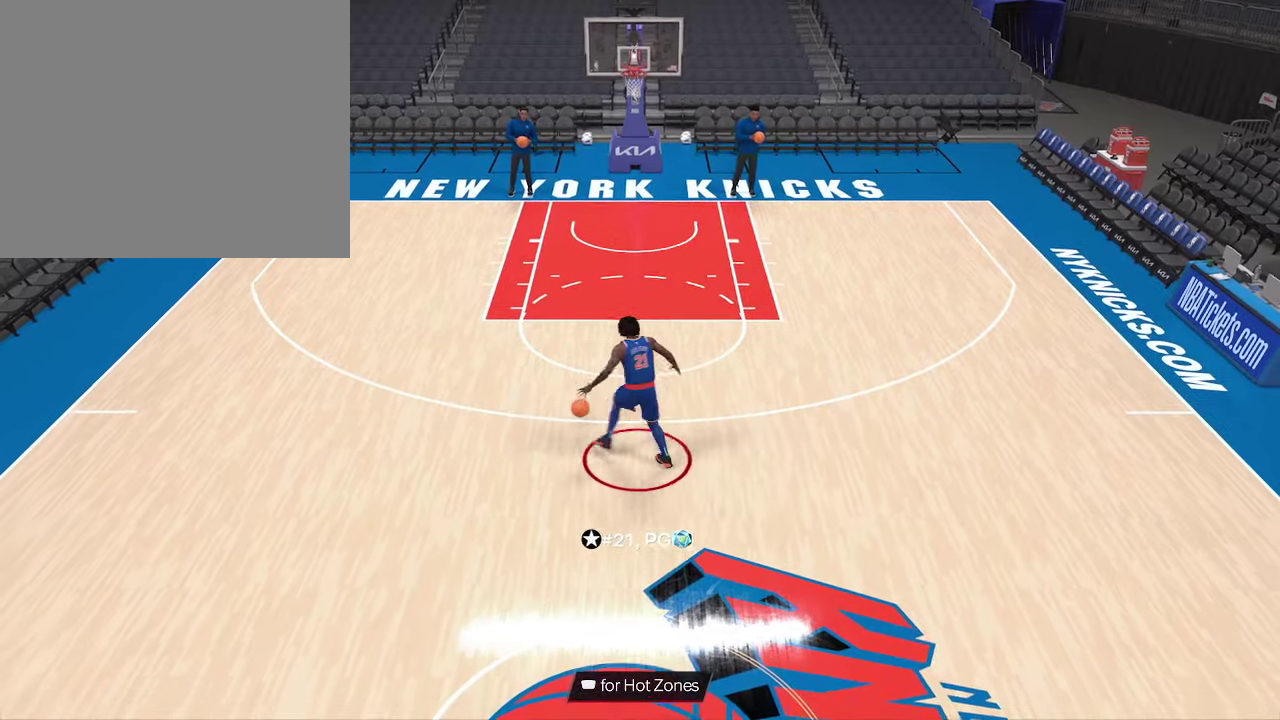
{"dt_ms": 433, "buttons": ["R2"], "left_stick": "center", "right_stick": "center", "events": [[66, "right_stick", "center"], [166, "right_stick", "down"], [333, "right_stick", "center"]]}
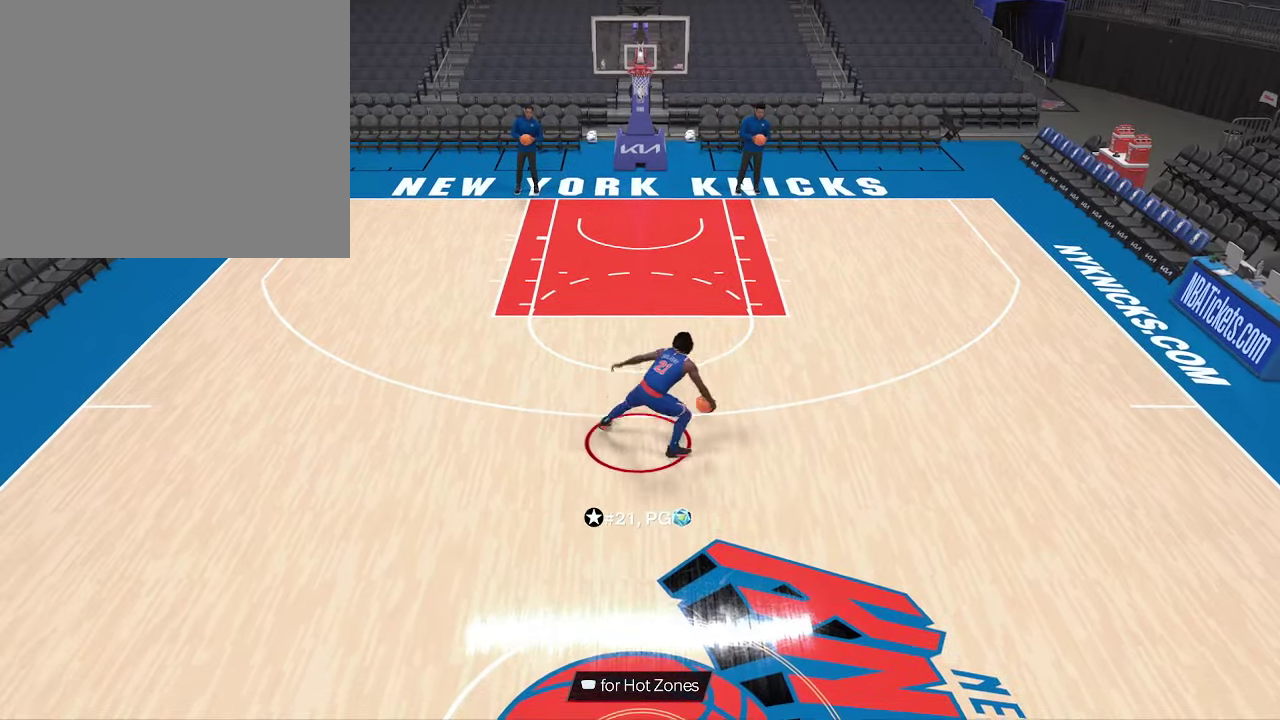
{"dt_ms": 667, "buttons": ["R2"], "left_stick": "center", "right_stick": "down", "events": [[67, "right_stick", "down"], [233, "right_stick", "center"], [533, "right_stick", "down"]]}
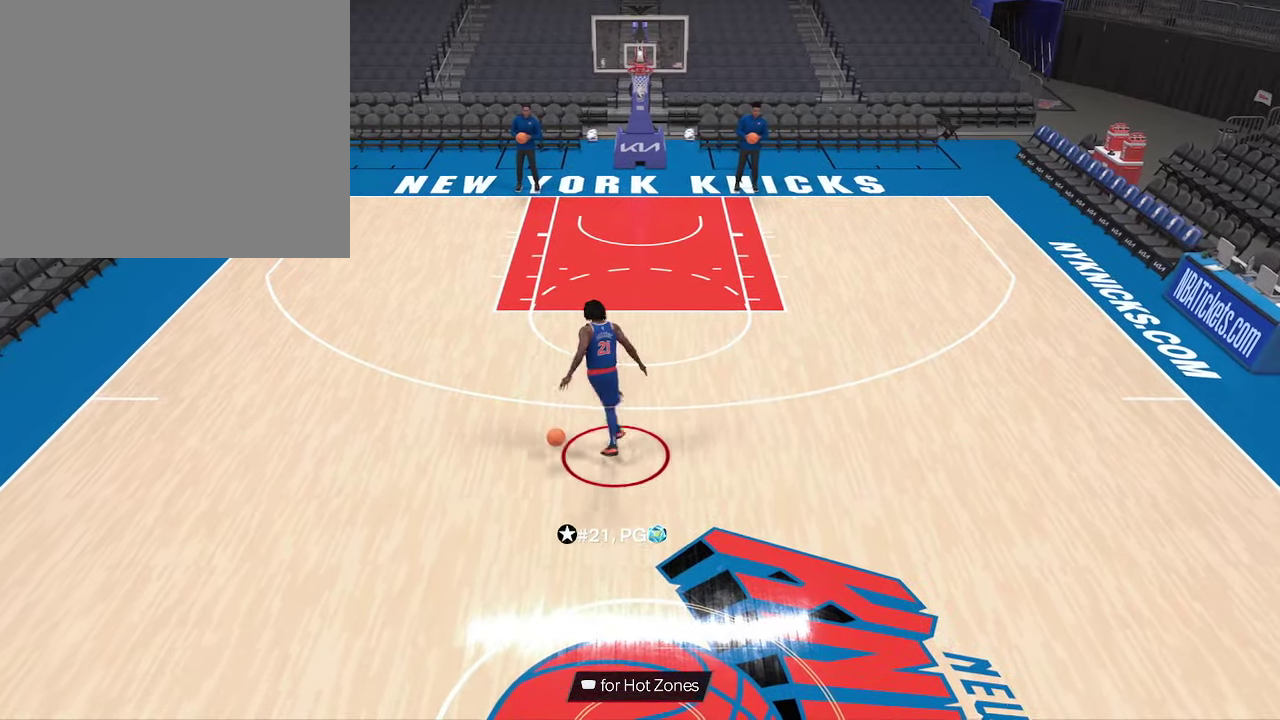
{"dt_ms": 333, "buttons": ["R2"], "left_stick": "center", "right_stick": "center", "events": [[33, "right_stick", "center"], [166, "right_stick", "down"], [333, "right_stick", "center"]]}
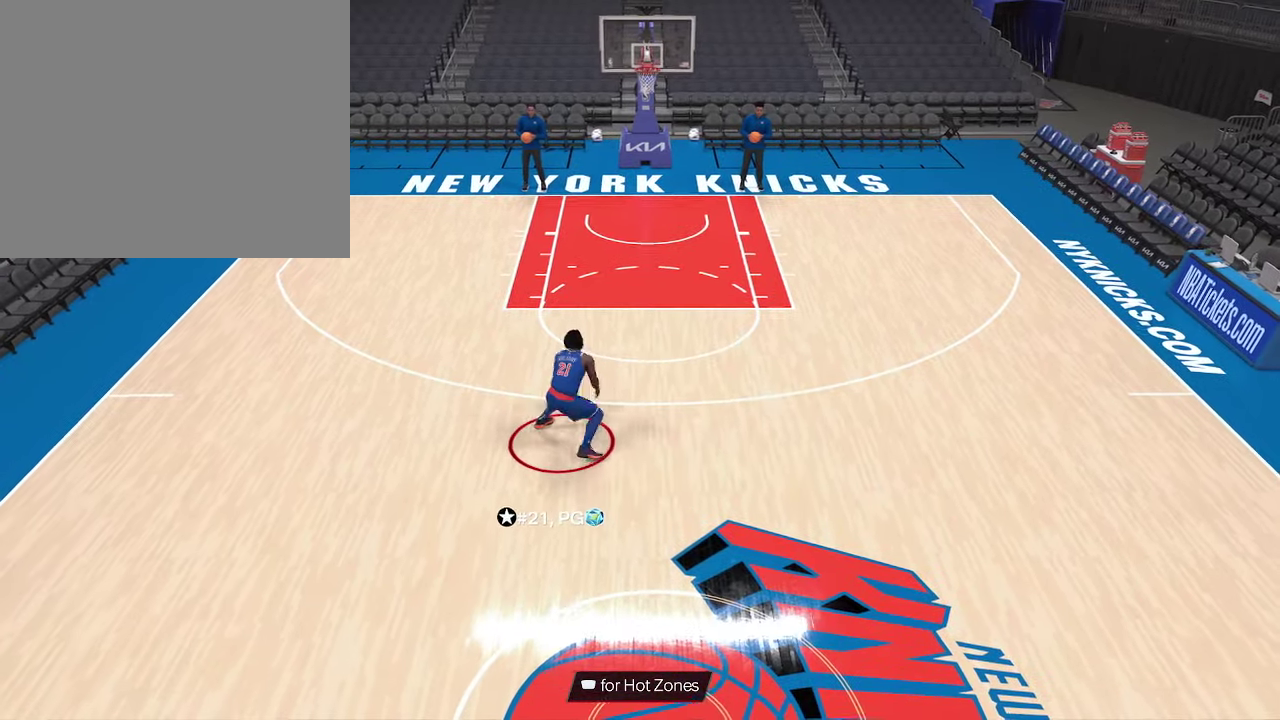
{"dt_ms": 267, "buttons": ["R2"], "left_stick": "center", "right_stick": "center", "events": [[100, "right_stick", "down"], [267, "right_stick", "center"]]}
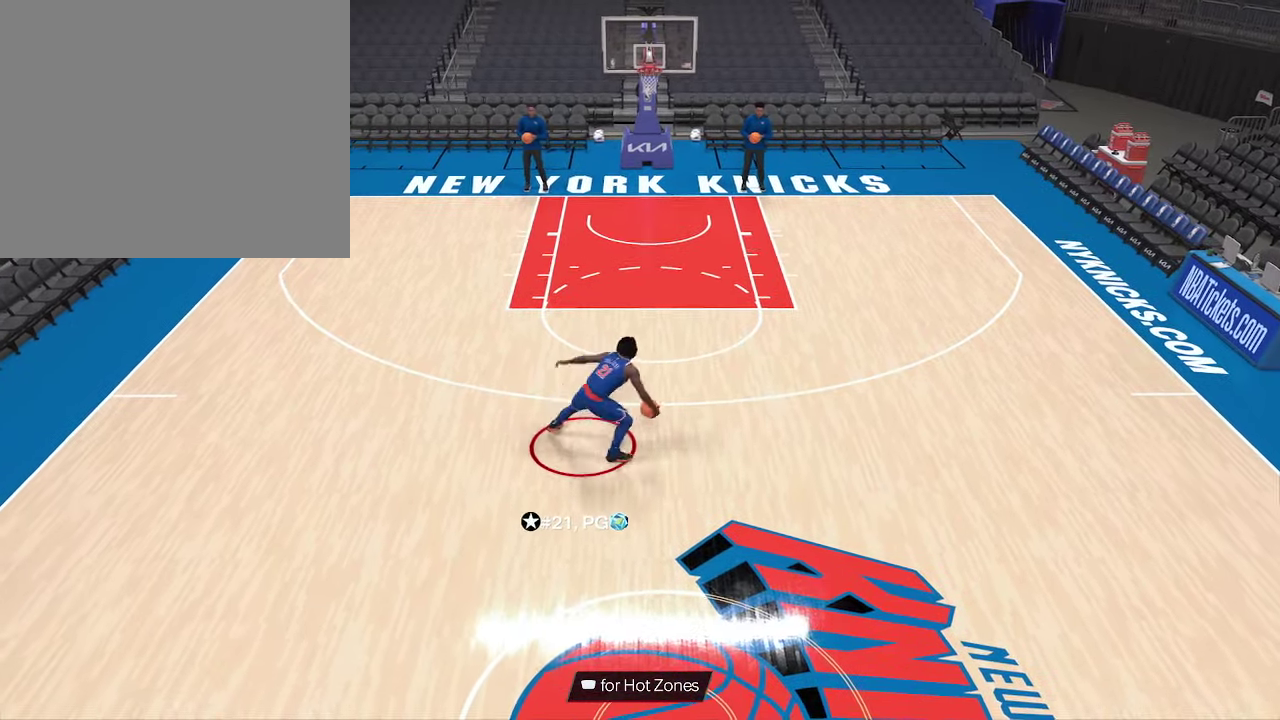
{"dt_ms": 900, "buttons": ["R2"], "left_stick": "center", "right_stick": "down", "events": [[166, "right_stick", "down"], [366, "right_stick", "center"], [600, "right_stick", "down"], [733, "right_stick", "center"], [866, "right_stick", "down"]]}
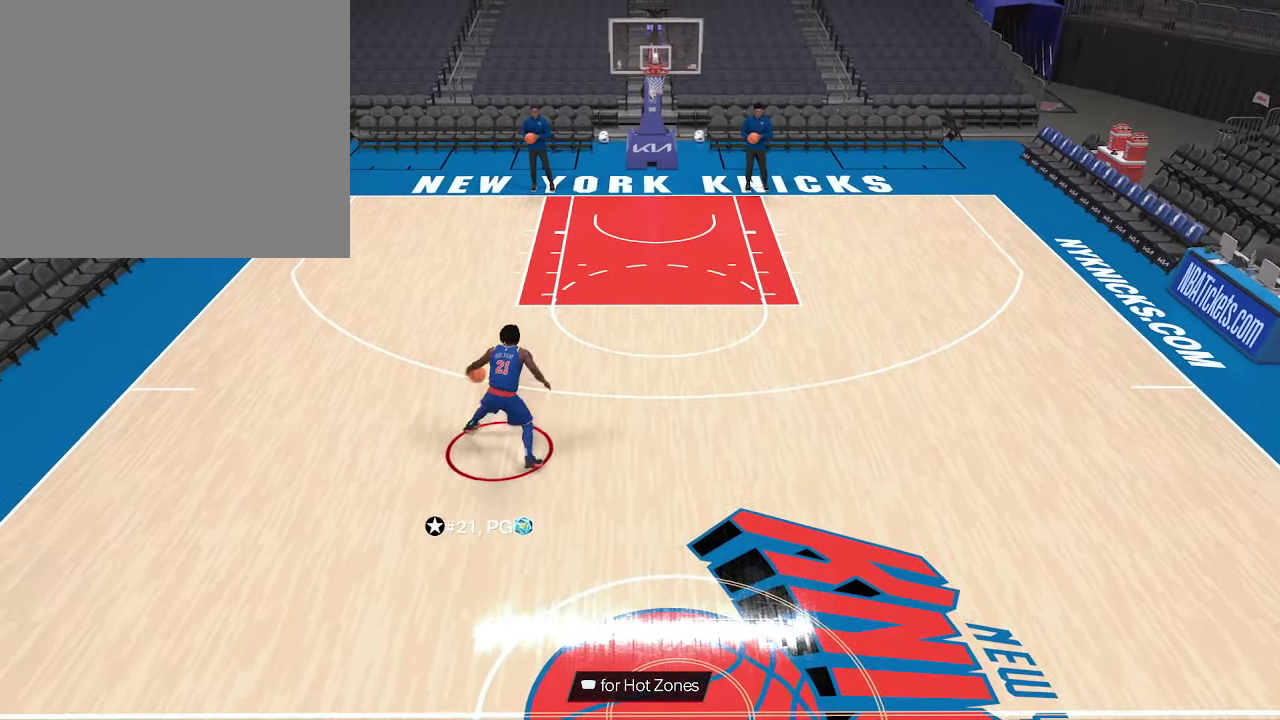
{"dt_ms": 333, "buttons": ["R2"], "left_stick": "center", "right_stick": "up", "events": [[100, "right_stick", "center"], [333, "right_stick", "up"]]}
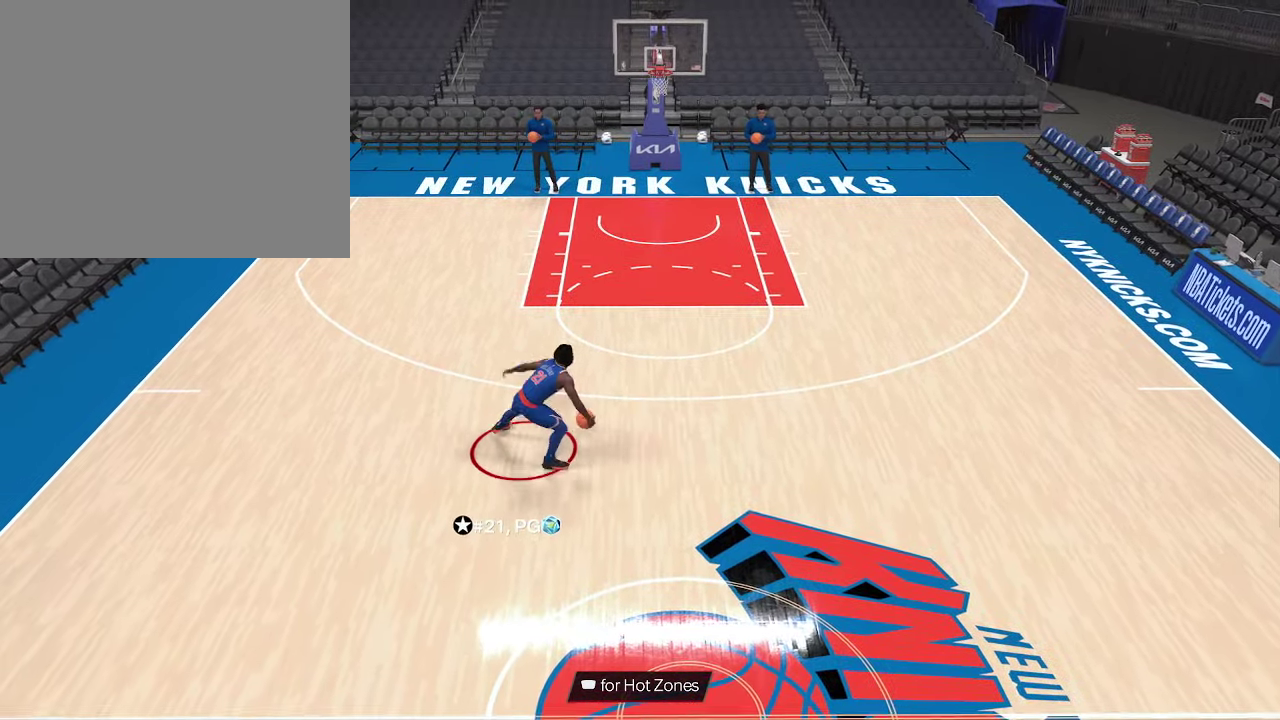
{"dt_ms": 567, "buttons": ["R2"], "left_stick": "center", "right_stick": "center", "events": [[133, "right_stick", "center"], [400, "right_stick", "down"], [567, "right_stick", "center"]]}
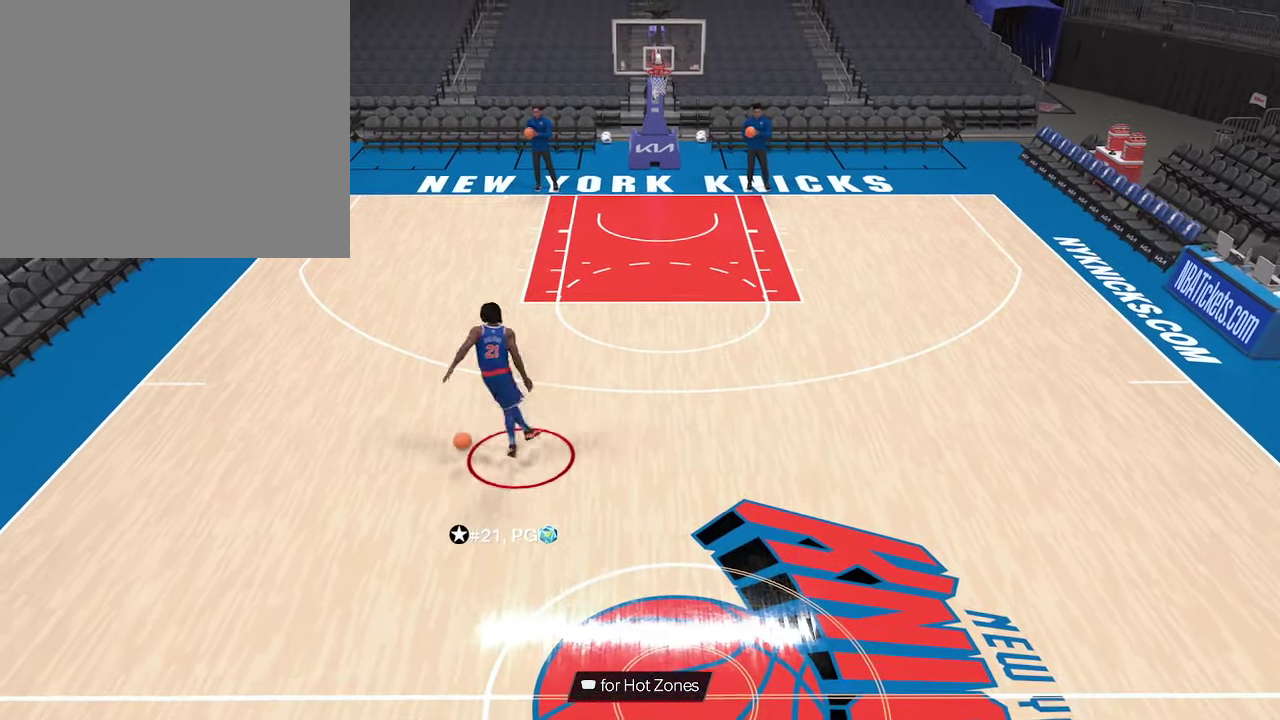
{"dt_ms": 433, "buttons": ["R2"], "left_stick": "center", "right_stick": "center", "events": []}
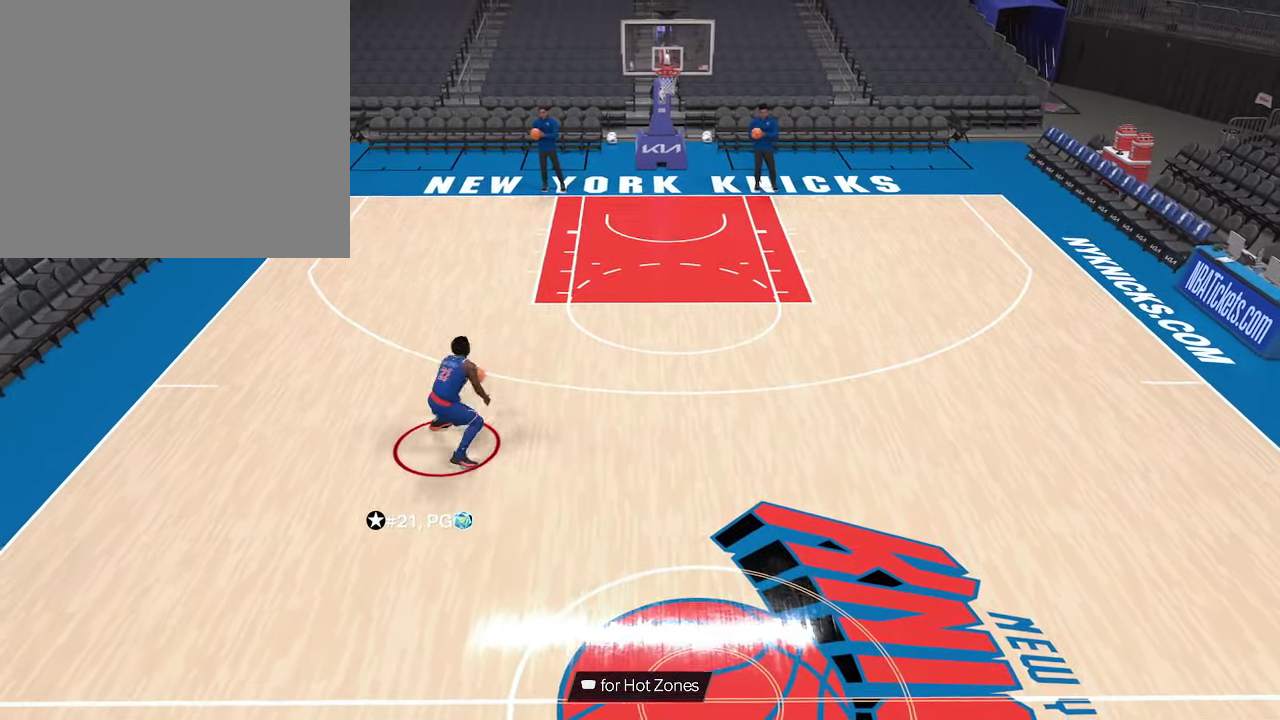
{"dt_ms": 367, "buttons": ["R2"], "left_stick": "right", "right_stick": "center", "events": [[200, "left_stick", "right"]]}
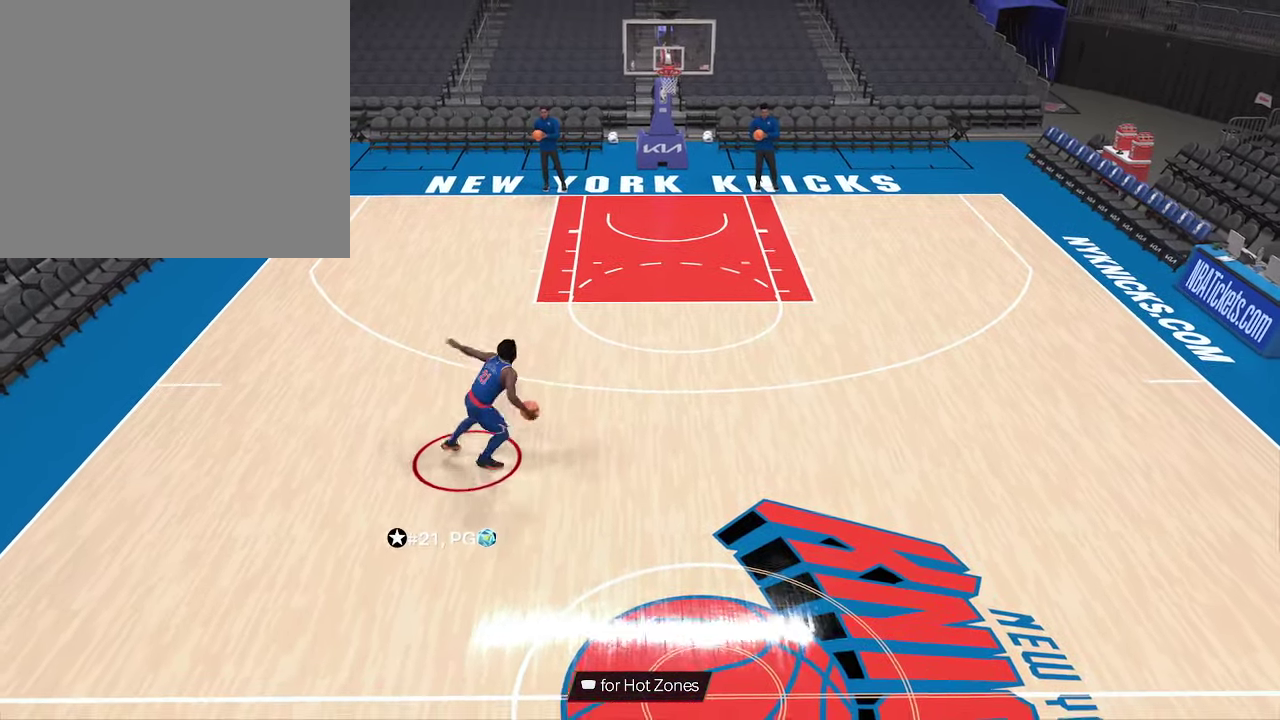
{"dt_ms": 633, "buttons": ["R2"], "left_stick": "right", "right_stick": "center", "events": []}
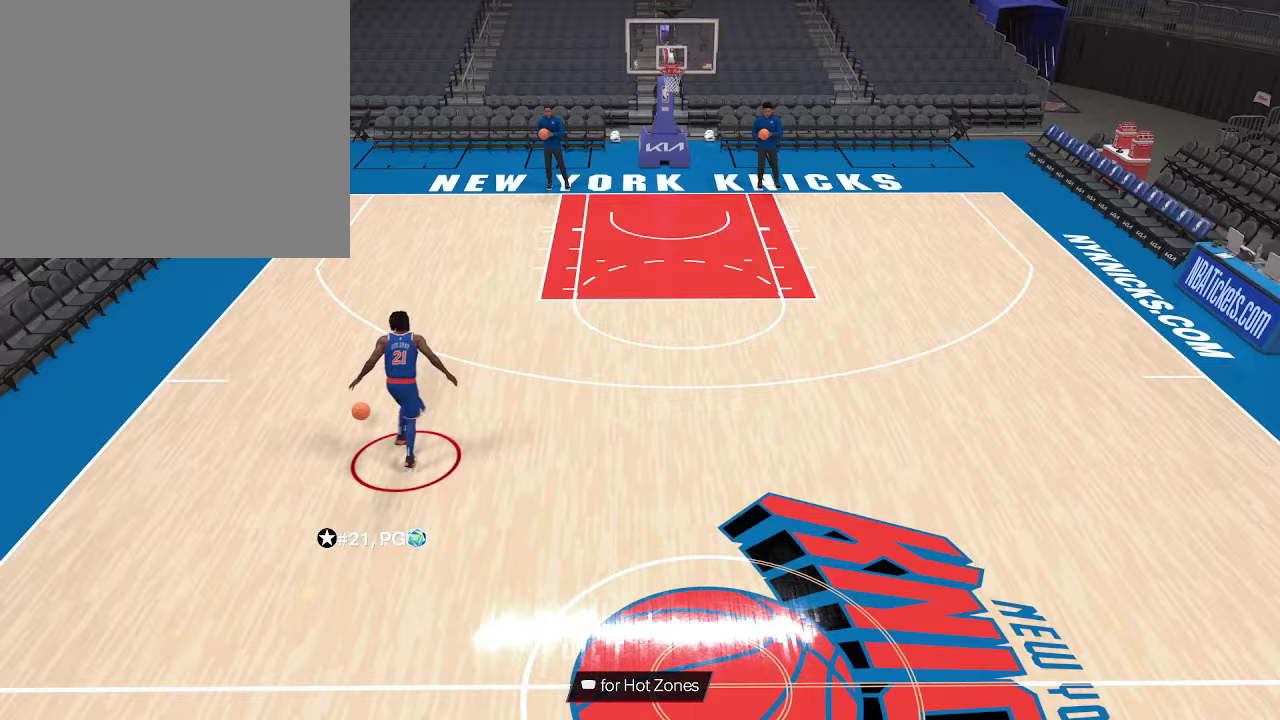
{"dt_ms": 567, "buttons": ["R2"], "left_stick": "right", "right_stick": "center", "events": [[233, "left_stick", "up-right"], [300, "left_stick", "right"]]}
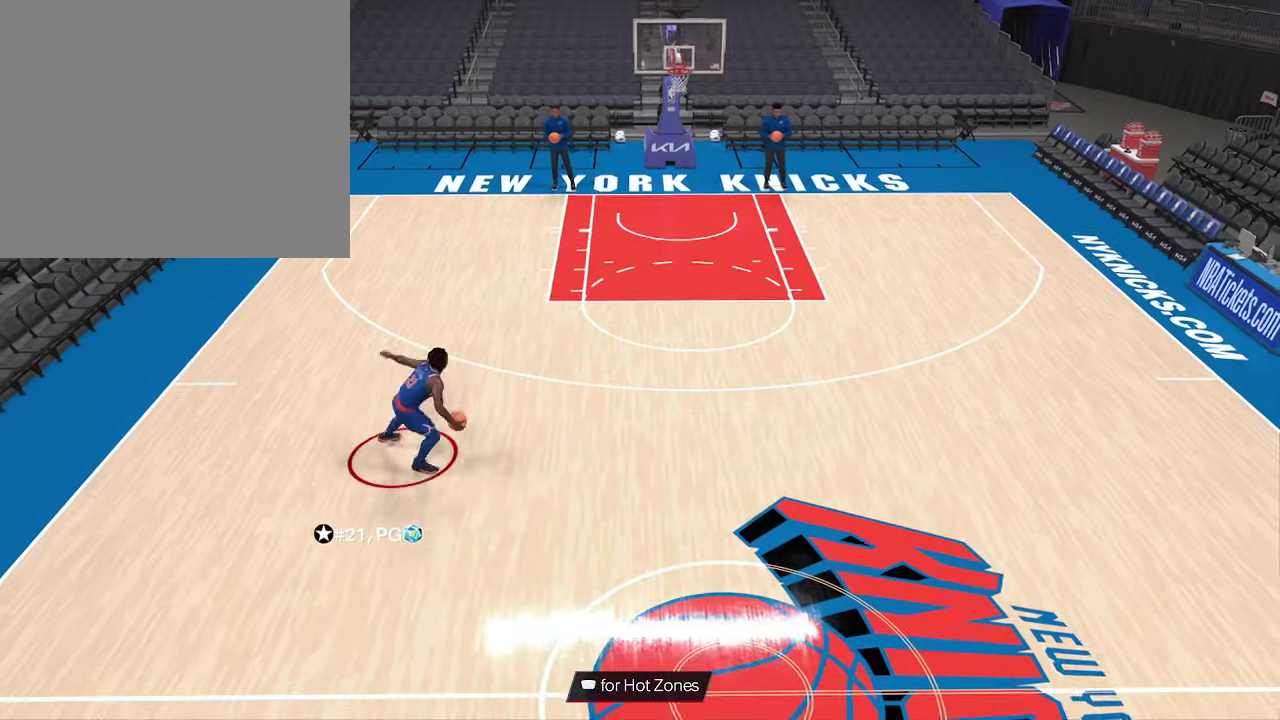
{"dt_ms": 433, "buttons": ["R2"], "left_stick": "right", "right_stick": "center", "events": []}
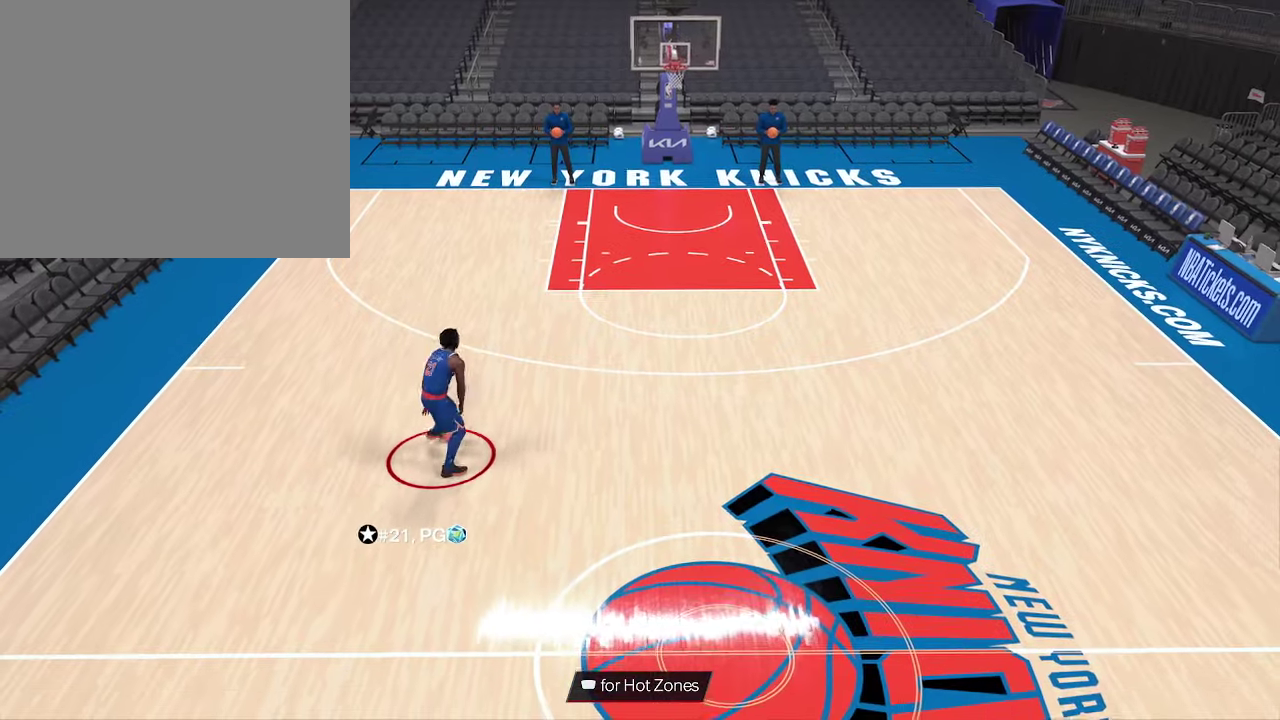
{"dt_ms": 367, "buttons": ["R2"], "left_stick": "right", "right_stick": "center", "events": []}